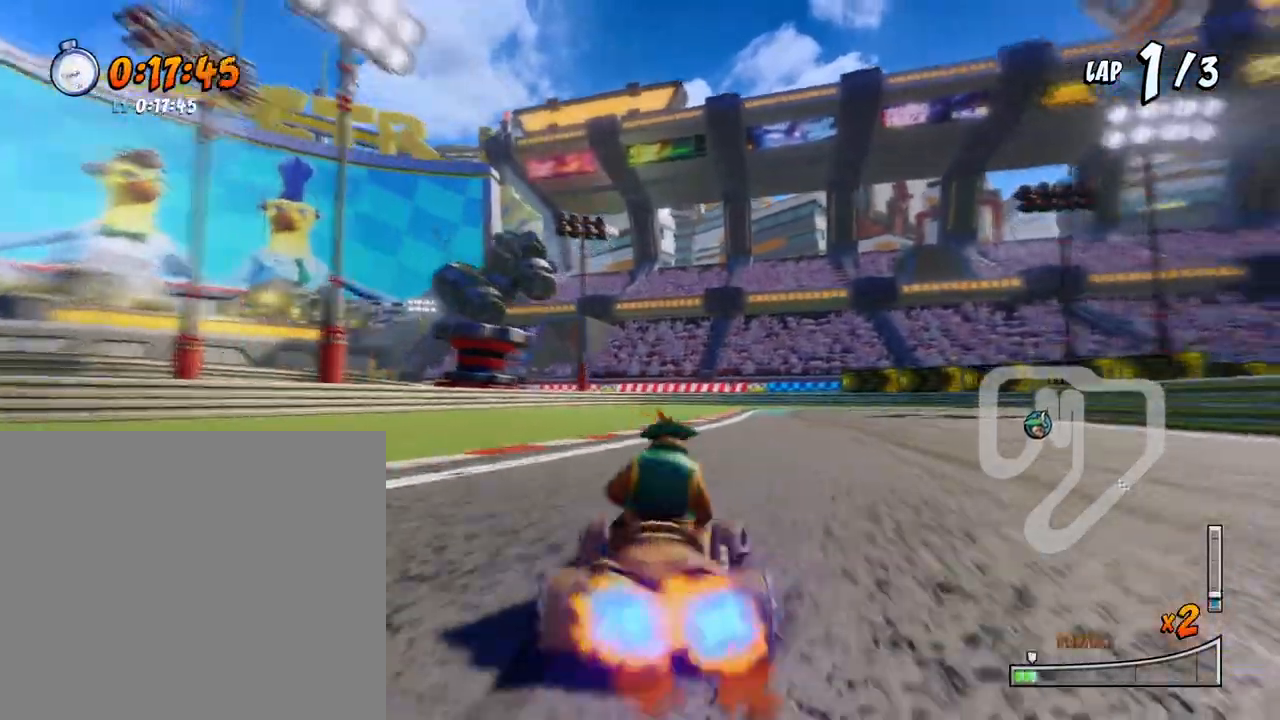
Gameplay with a controller (PlayStation layout); each line is a JSON object with the inputs held at the frame after it. "events" lists button and stick changes between this image and that frame as [ms after this image, input, new state], when the widget could be followed in between. Not read: left_stick right_stick.
{"buttons": ["CROSS", "R1", "DPAD_RIGHT"], "events": [[300, "DPAD_DOWN", "down"], [400, "DPAD_DOWN", "up"], [400, "DPAD_LEFT", "down"], [400, "DPAD_RIGHT", "up"], [500, "DPAD_LEFT", "up"], [500, "DPAD_RIGHT", "down"]]}
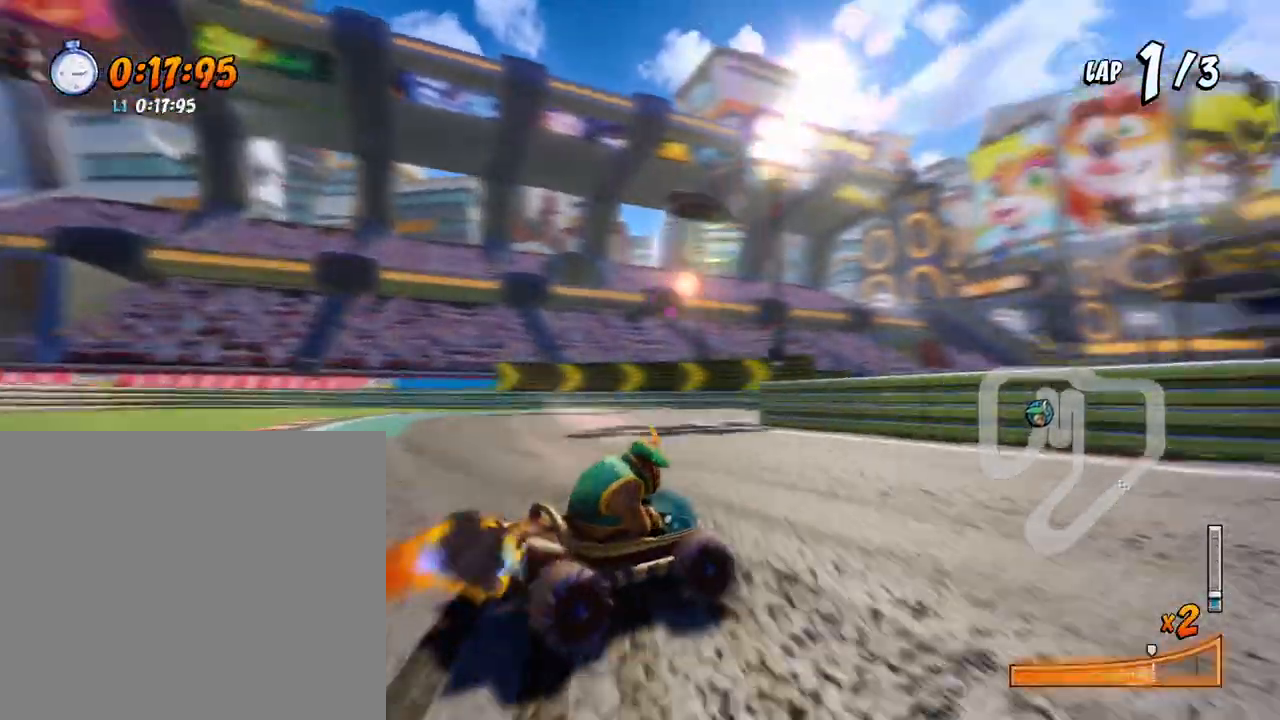
{"buttons": ["SQUARE", "R1", "DPAD_DOWN", "DPAD_RIGHT"], "events": [[17, "DPAD_DOWN", "down"], [50, "DPAD_DOWN", "up"], [67, "DPAD_DOWN", "down"], [167, "L1", "down"], [300, "R1", "up"], [333, "CROSS", "up"], [333, "L1", "up"], [333, "SQUARE", "down"], [367, "R1", "down"]]}
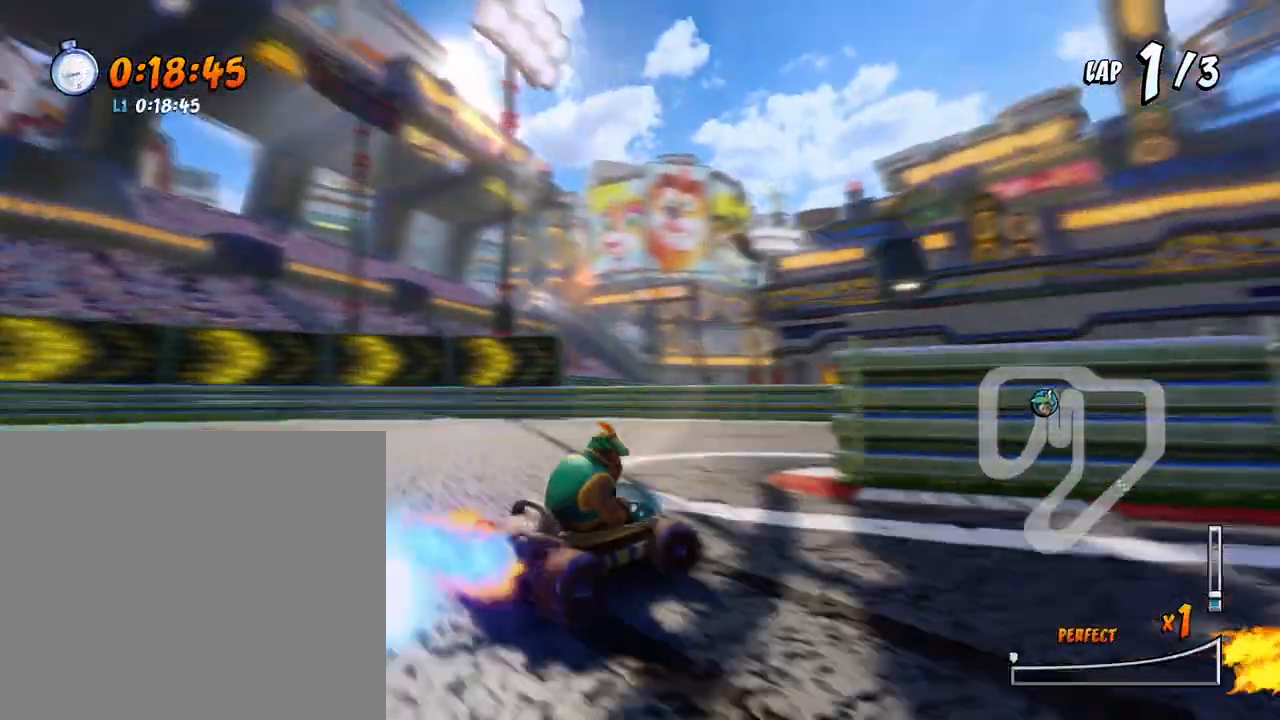
{"buttons": ["SQUARE", "R1", "DPAD_DOWN", "DPAD_RIGHT"], "events": [[150, "R1", "up"], [317, "R1", "down"]]}
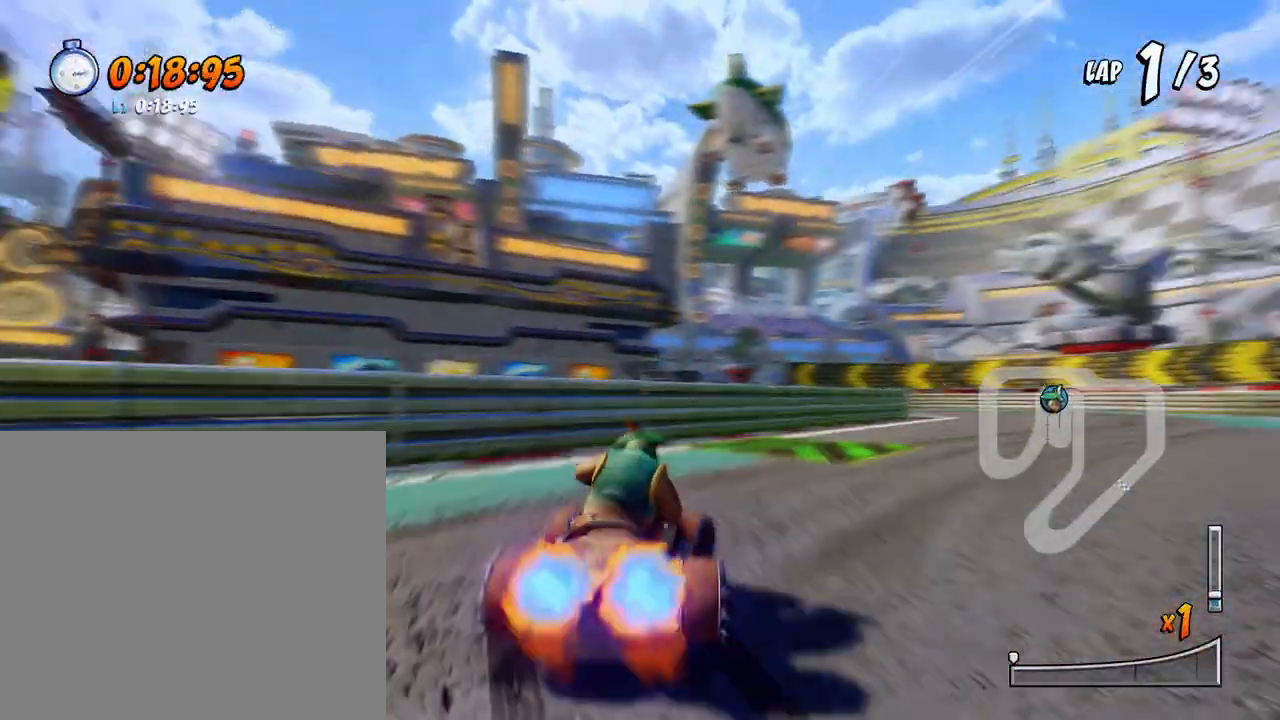
{"buttons": ["SQUARE", "DPAD_DOWN", "DPAD_LEFT"], "events": [[133, "R1", "up"], [300, "R1", "down"], [433, "DPAD_RIGHT", "up"], [450, "DPAD_LEFT", "down"], [500, "R1", "up"]]}
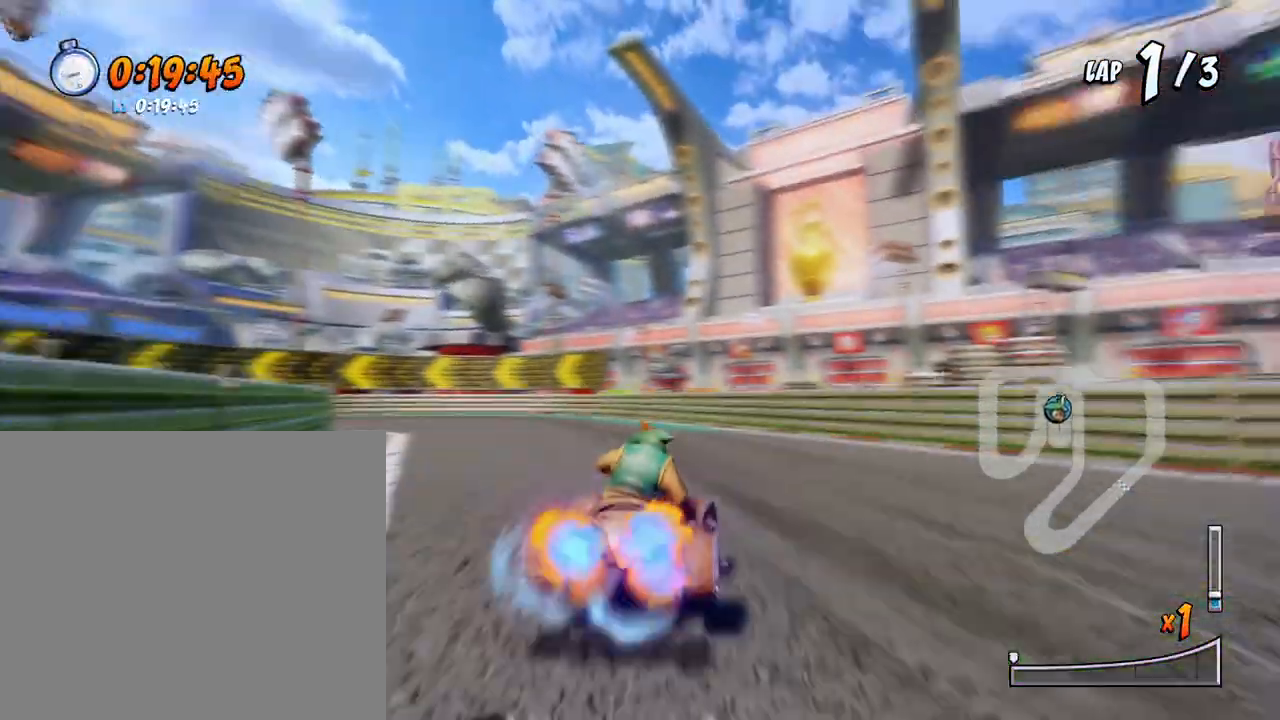
{"buttons": ["SQUARE", "R1", "DPAD_DOWN", "DPAD_LEFT"], "events": [[267, "R1", "down"]]}
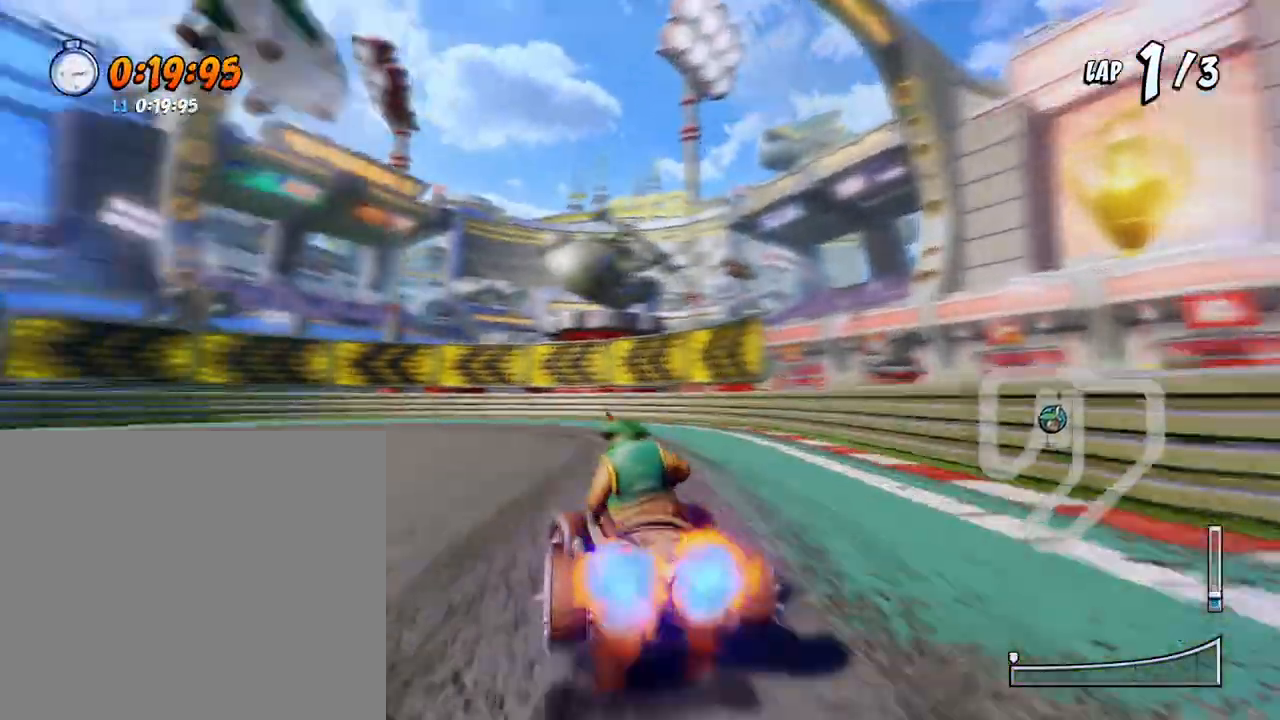
{"buttons": ["SQUARE", "R1", "DPAD_DOWN", "DPAD_LEFT"], "events": [[50, "R1", "up"], [200, "R1", "down"]]}
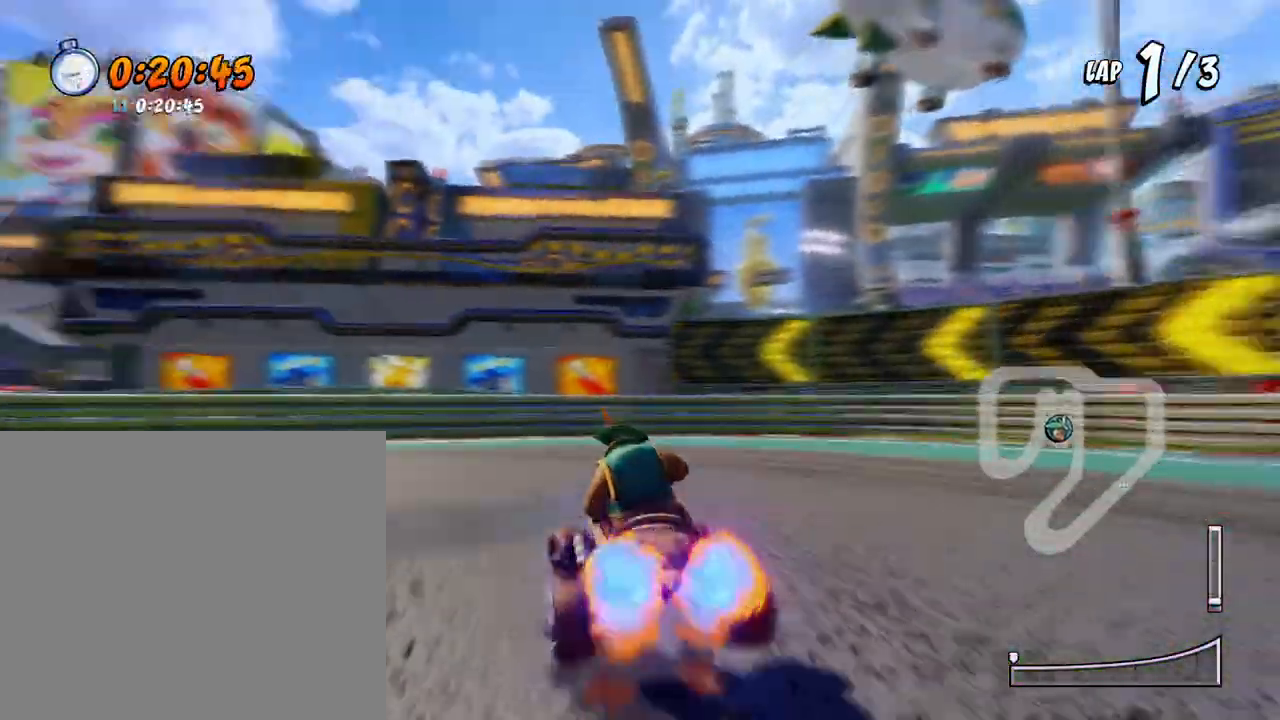
{"buttons": ["SQUARE", "DPAD_DOWN", "DPAD_LEFT"], "events": [[33, "R1", "up"], [167, "R1", "down"], [483, "R1", "up"]]}
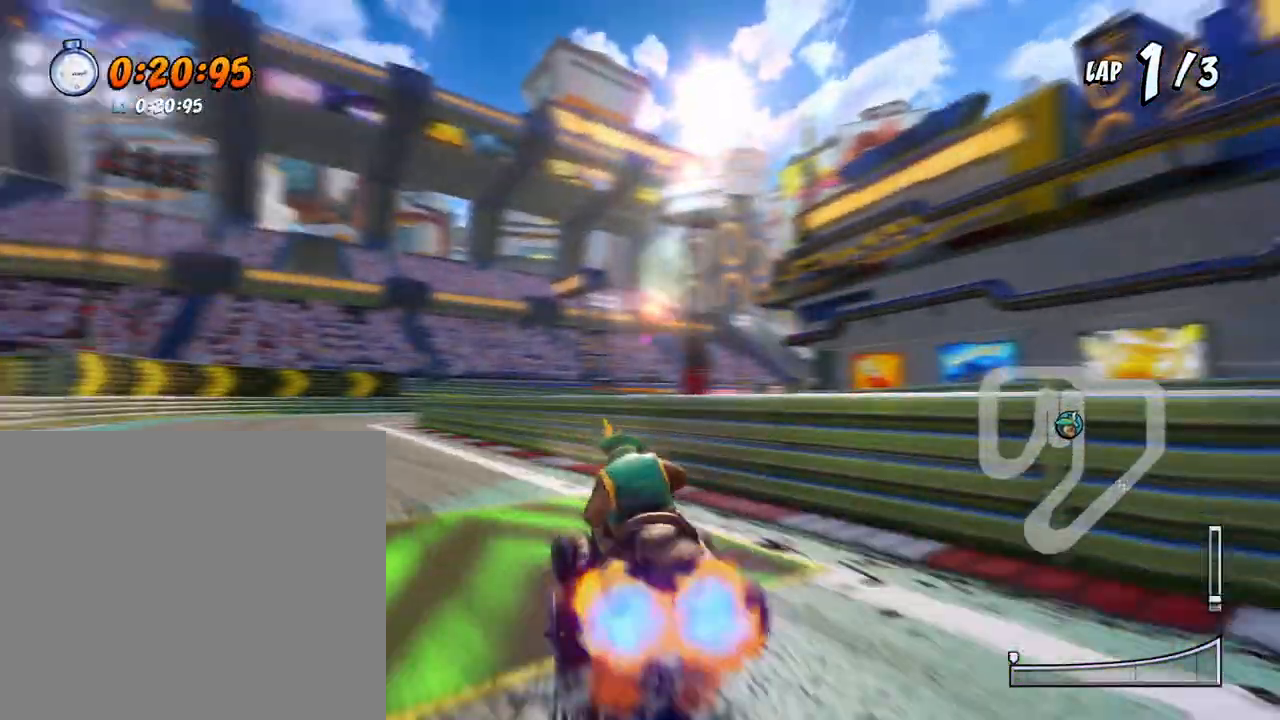
{"buttons": ["SQUARE", "DPAD_DOWN", "DPAD_RIGHT"], "events": [[117, "R1", "down"], [300, "R1", "up"], [333, "DPAD_LEFT", "up"], [333, "DPAD_RIGHT", "down"]]}
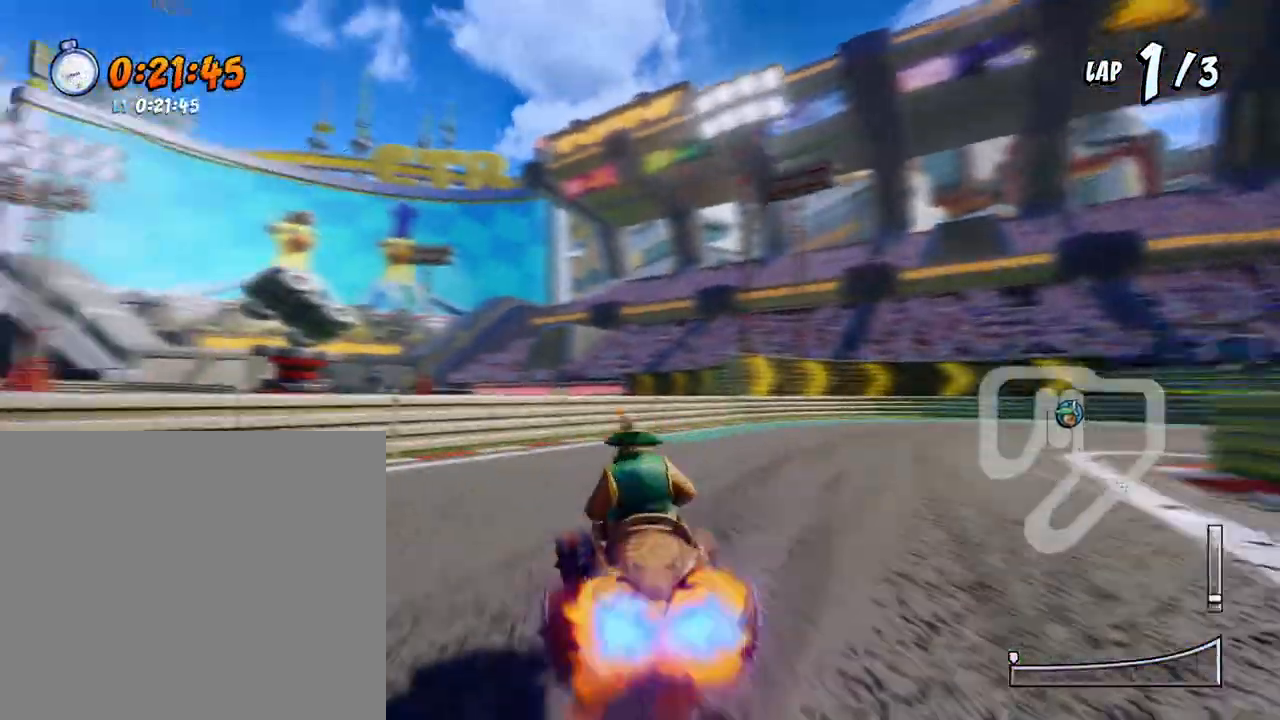
{"buttons": ["SQUARE", "DPAD_DOWN", "DPAD_RIGHT"], "events": [[67, "R1", "down"], [400, "R1", "up"]]}
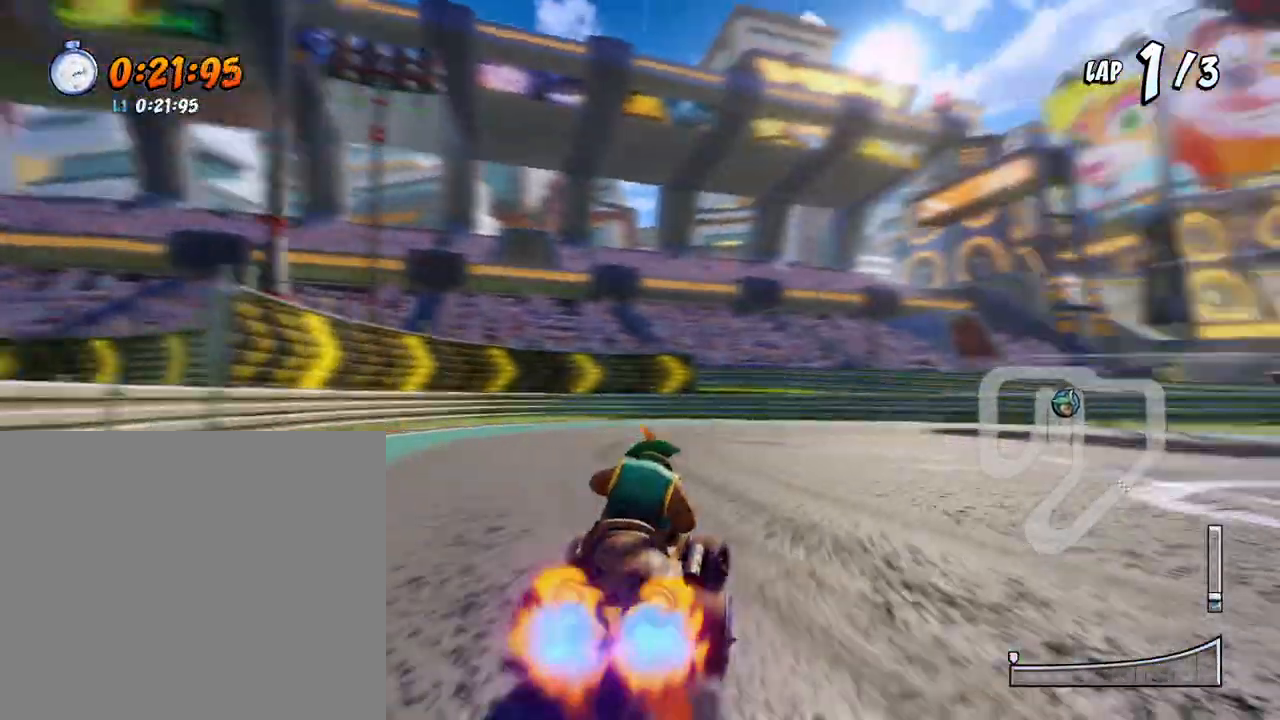
{"buttons": ["SQUARE", "R1", "DPAD_DOWN", "DPAD_RIGHT"], "events": [[17, "R1", "down"], [367, "R1", "up"], [500, "R1", "down"]]}
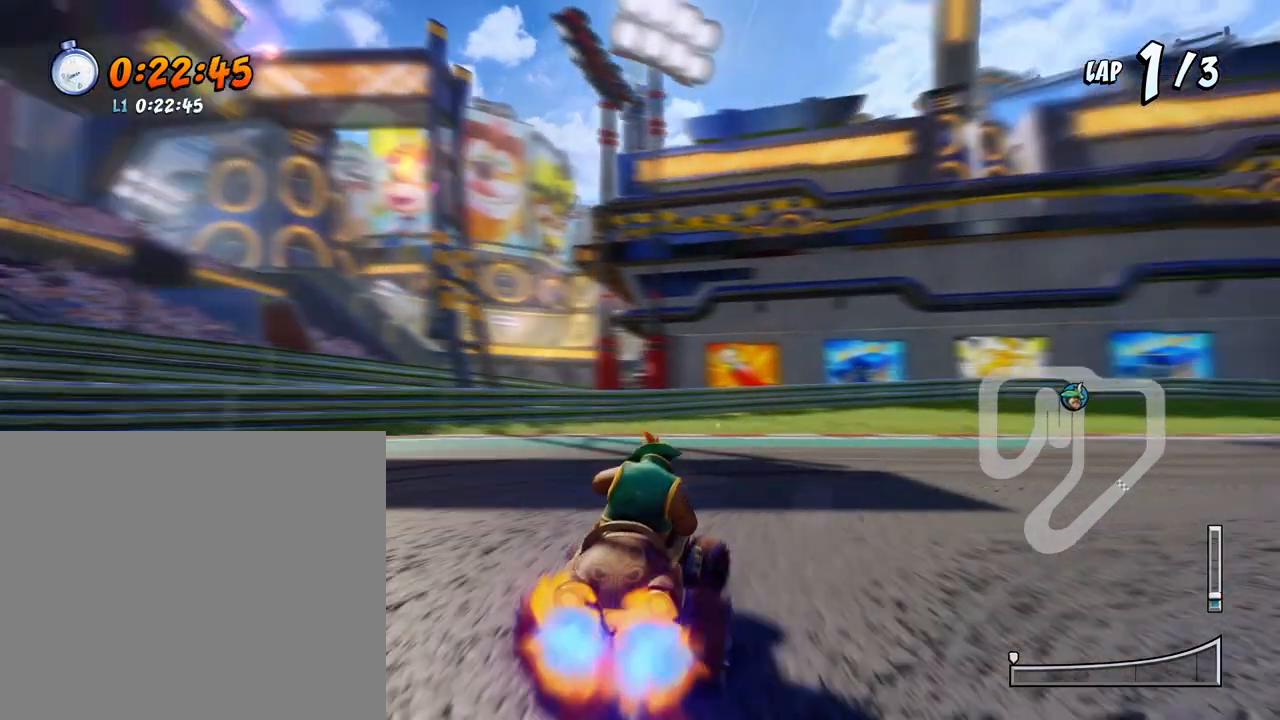
{"buttons": ["SQUARE", "R1", "DPAD_DOWN", "DPAD_RIGHT"], "events": [[350, "R1", "up"], [483, "R1", "down"]]}
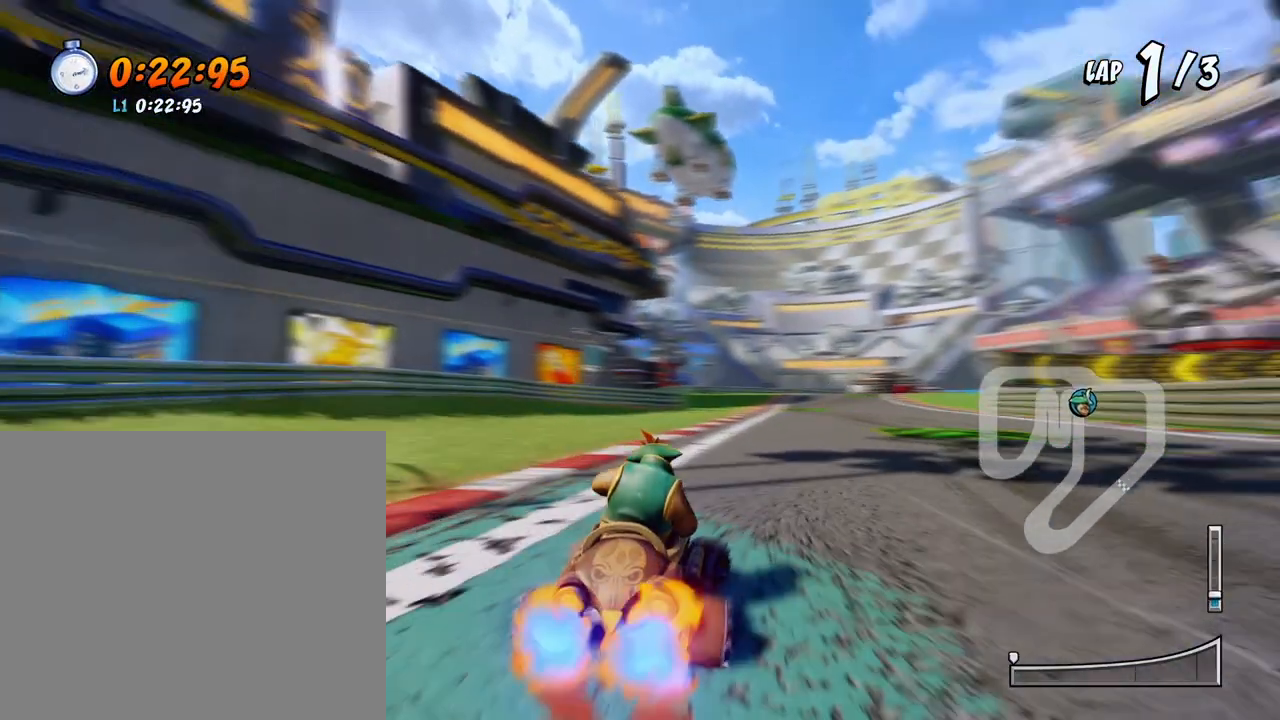
{"buttons": ["DPAD_LEFT"], "events": [[100, "CROSS", "down"], [100, "DPAD_DOWN", "up"], [100, "DPAD_LEFT", "down"], [100, "DPAD_RIGHT", "up"], [117, "R1", "up"], [133, "SQUARE", "up"], [383, "CROSS", "up"]]}
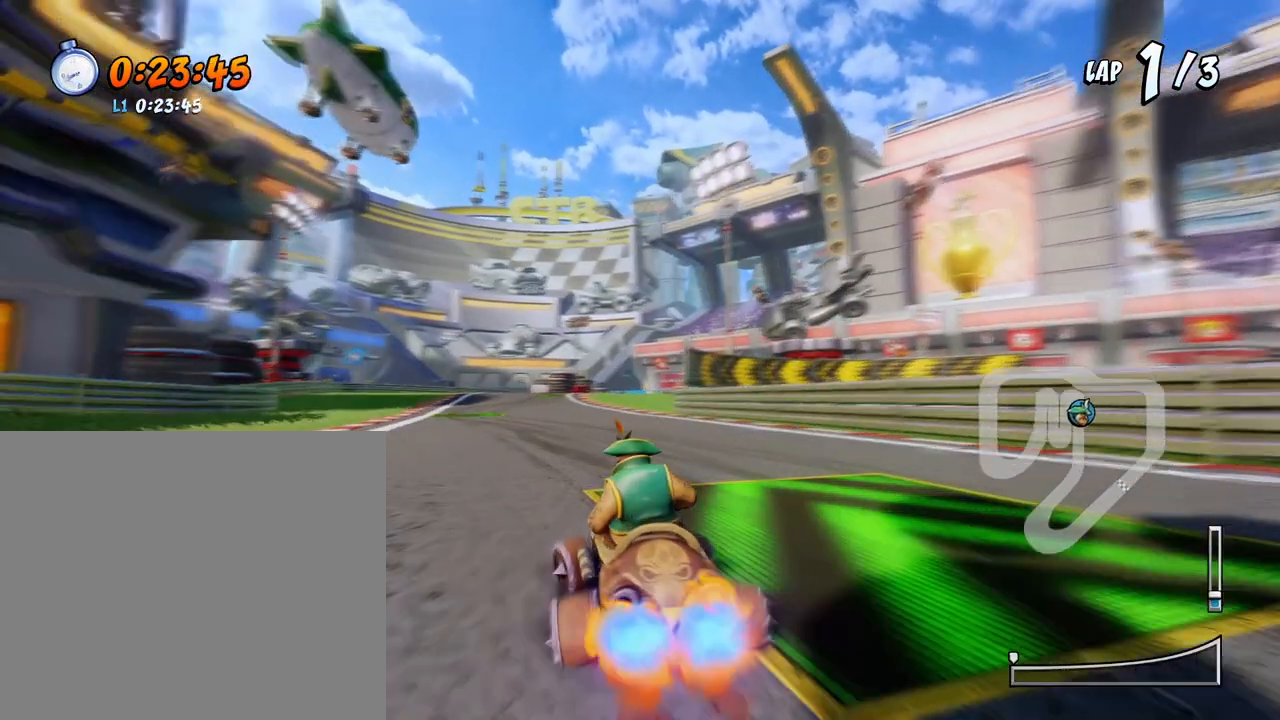
{"buttons": [], "events": [[50, "START", "down"], [183, "DPAD_LEFT", "up"], [200, "START", "up"]]}